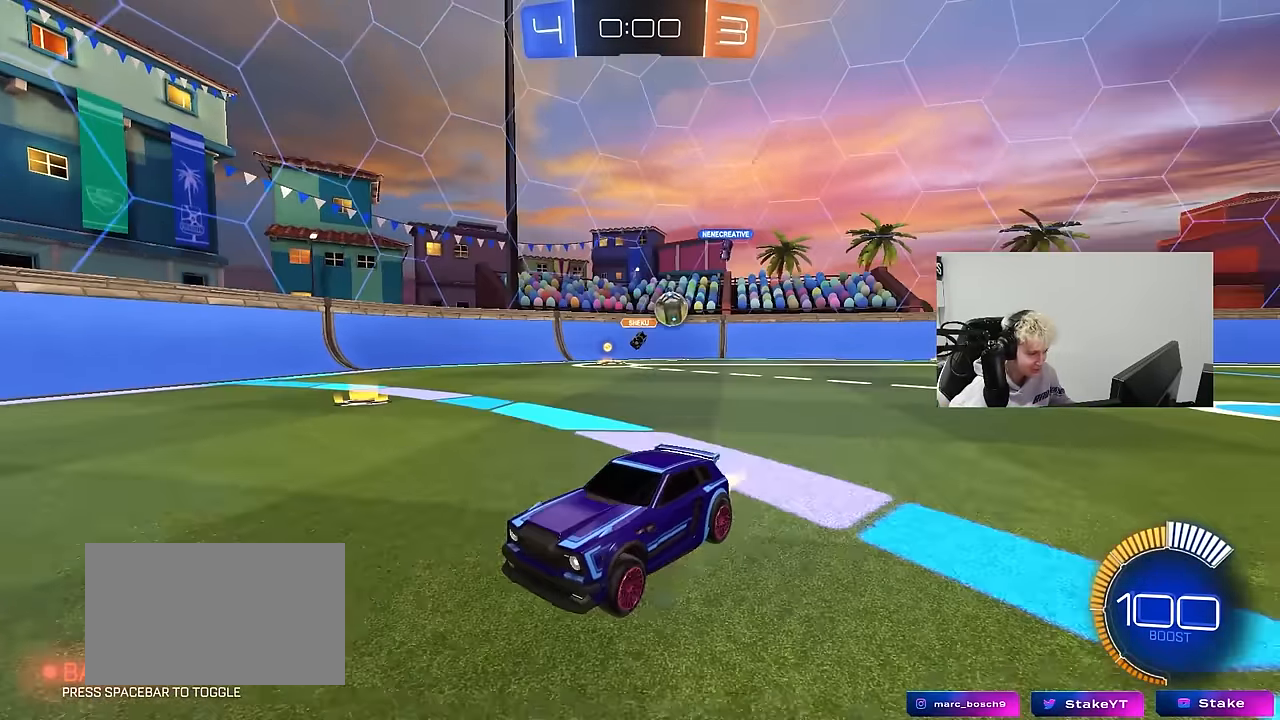
Gameplay with keyboard and mouse; each line is a JSON object with the keys and mouse buttons held at the frame after it. "events" lists presses ("down") and releases ("up") of "1", "2", "3", "4", "5", "a", "alt", "c", "caps_lock", "ctrl", "d", "e", "f", "g", "q", "r", "s", "shift", "space", "t", "tab", "v", "w", "x", "z", "mouse_left", "mouse_wheel" and "mouse_right" between this image and that frame as [ms after this image, input, new state], when the widget could be followed in between. "mouse_left", "mouse_wheel", "mouse_right" = the "left", "wheel", "right" buttons of the "mouse" list. No other keys are recorded. "wheel" means that the mouse wheel is clicked or scrolled. "mouse_move" is the direction in which the mouse moves at that frame (one of eight, or "still"), when it could be read.
{"keys": ["d", "w"], "mouse": [], "mouse_move": "still", "events": [[184, "a", "up"], [467, "d", "down"]]}
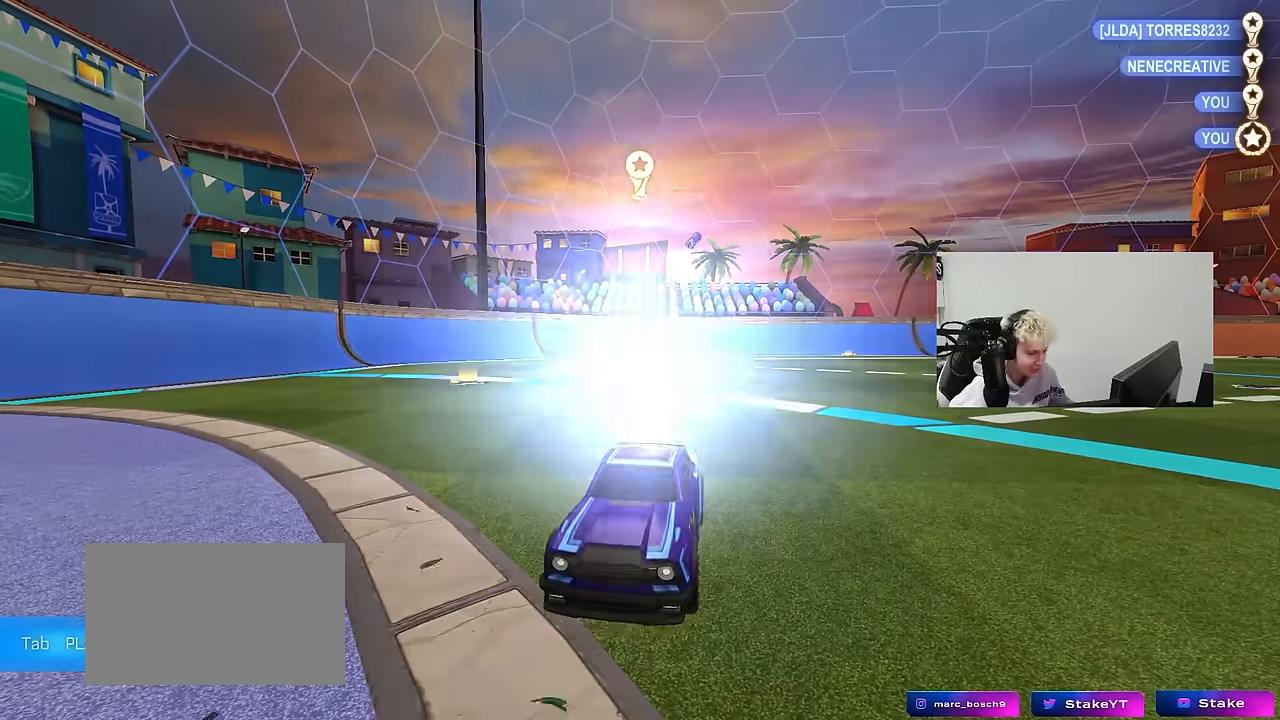
{"keys": [], "mouse": [], "mouse_move": "still", "events": [[117, "d", "up"], [117, "w", "up"]]}
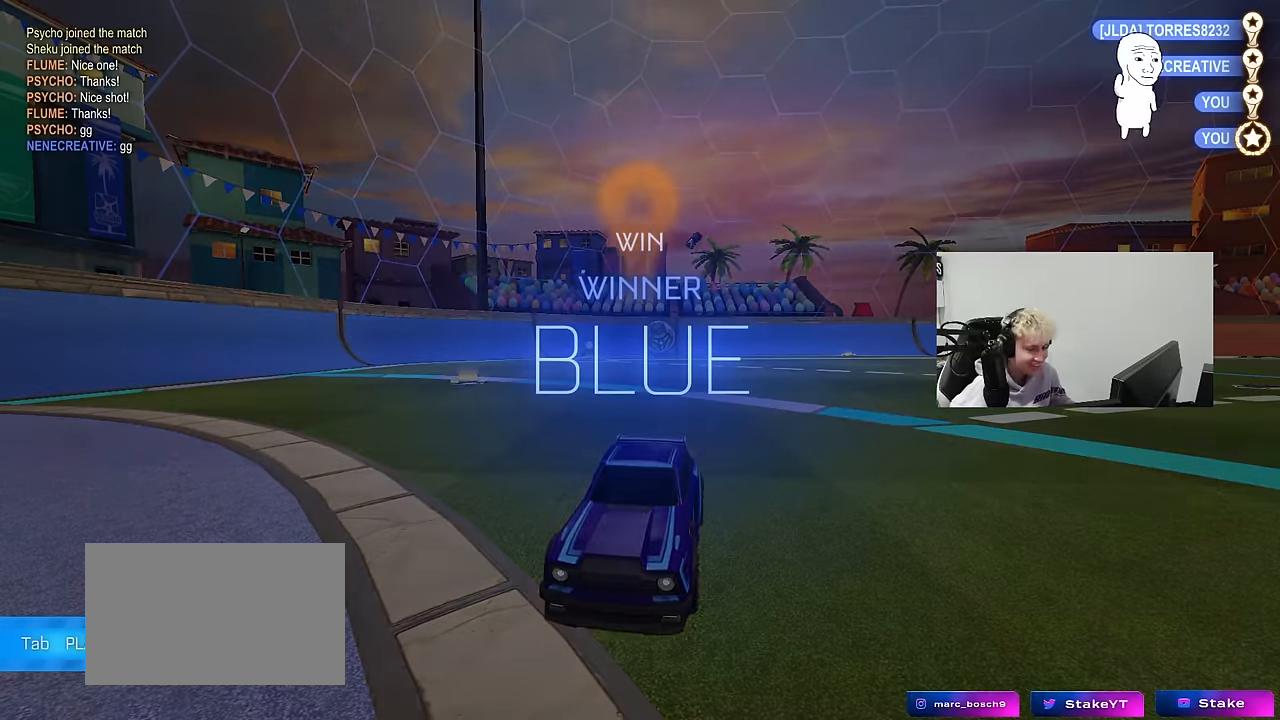
{"keys": [], "mouse": ["wheel"], "mouse_move": "up", "events": [[34, "mouse_wheel", "down"], [167, "mouse_wheel", "up"], [267, "mouse_wheel", "down"], [417, "mouse_wheel", "up"], [500, "mouse_wheel", "down"]]}
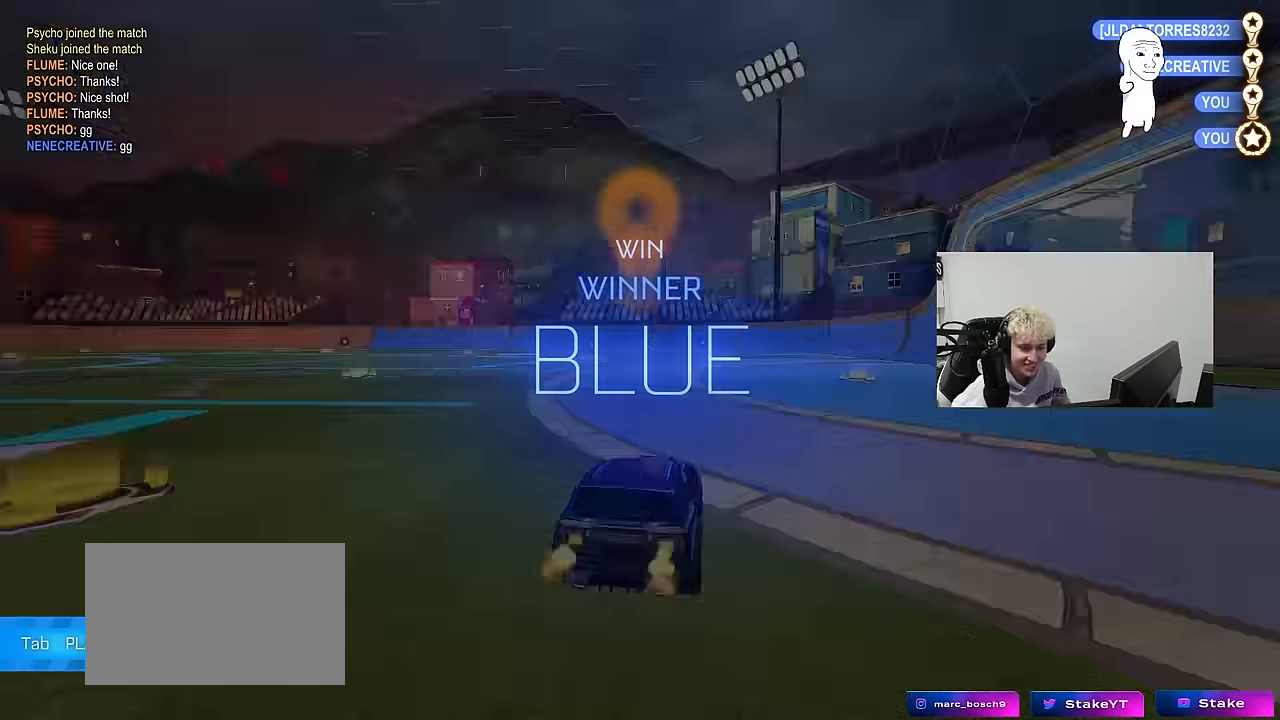
{"keys": [], "mouse": [], "mouse_move": "still", "events": [[134, "mouse_wheel", "up"]]}
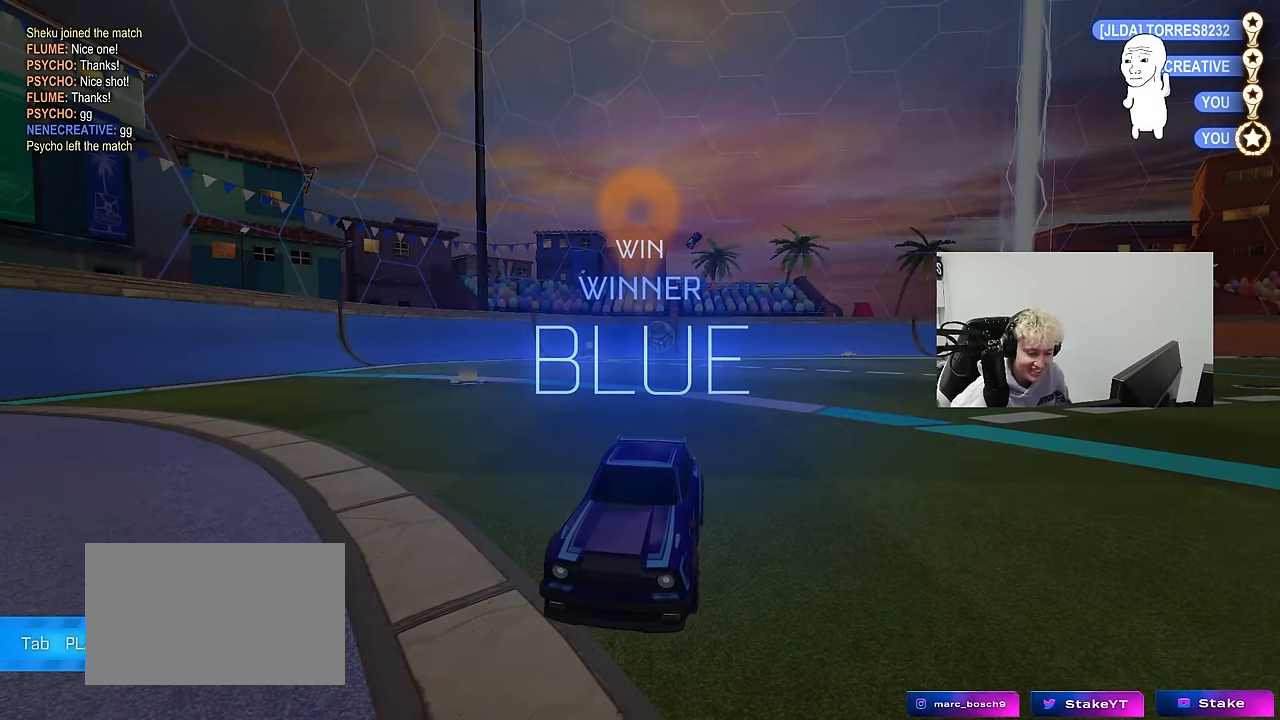
{"keys": [], "mouse": [], "mouse_move": "up-right", "events": []}
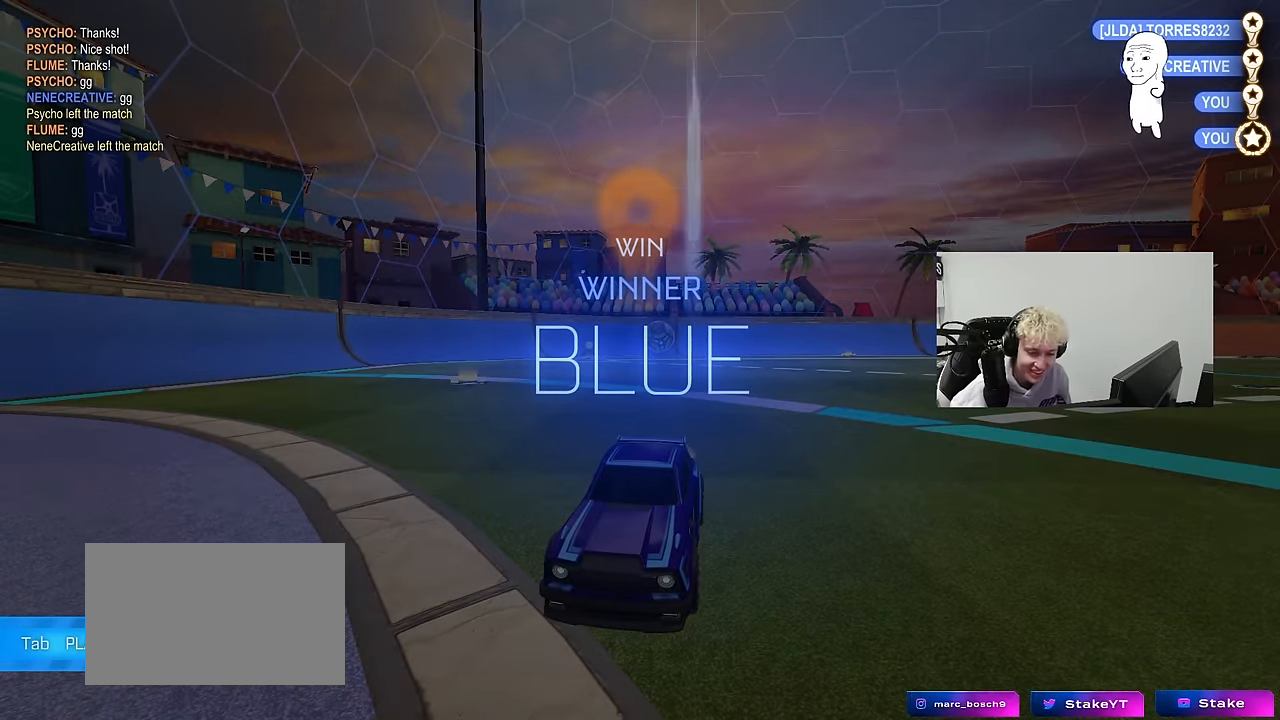
{"keys": [], "mouse": [], "mouse_move": "still", "events": []}
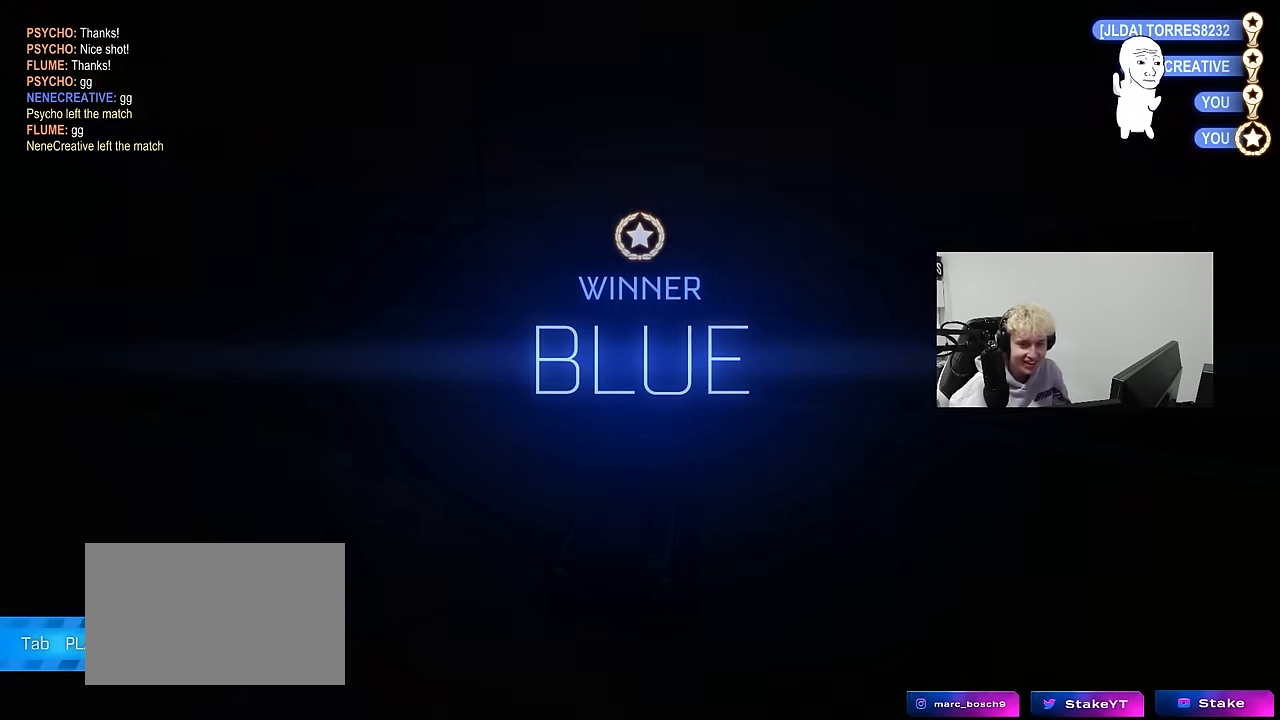
{"keys": [], "mouse": [], "mouse_move": "still", "events": []}
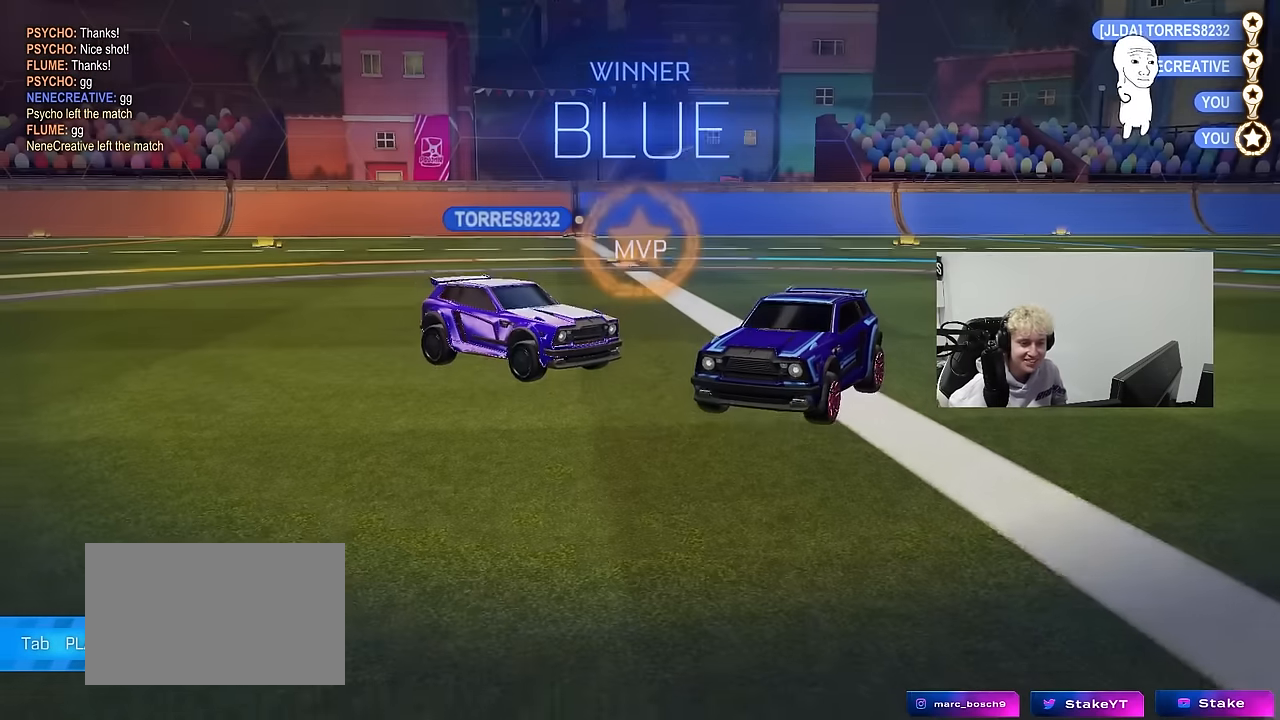
{"keys": [], "mouse": [], "mouse_move": "still", "events": []}
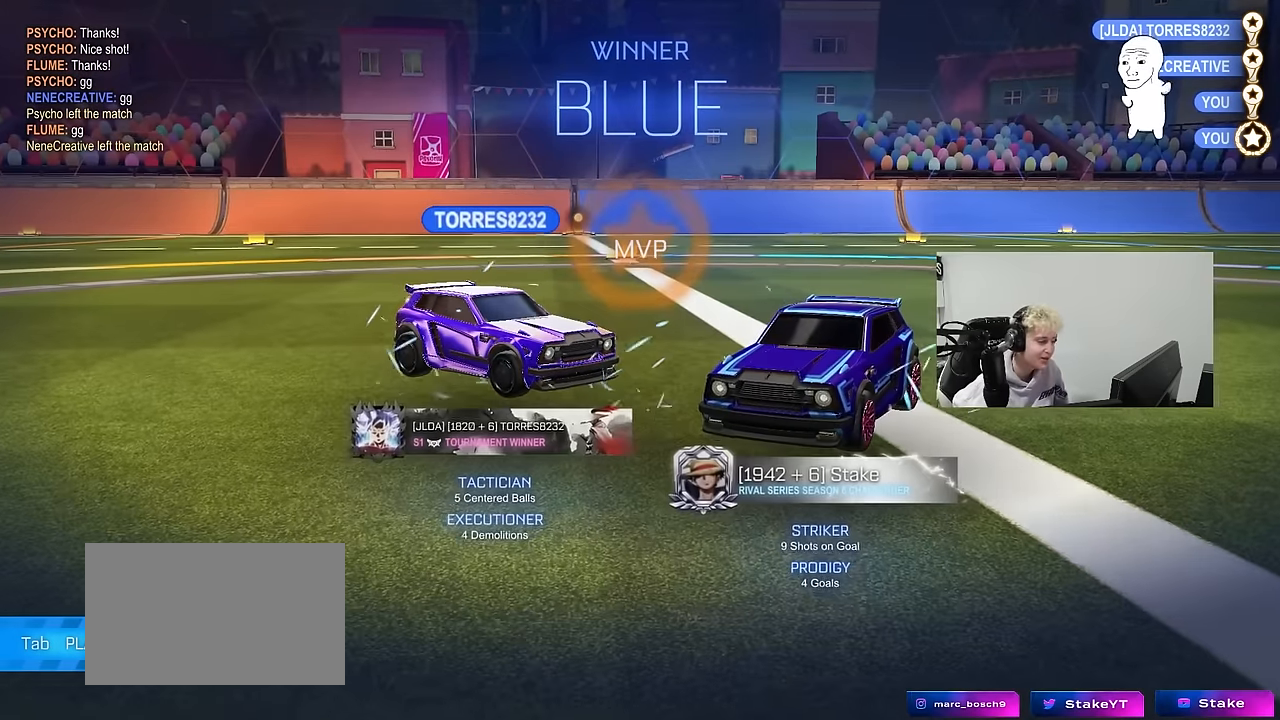
{"keys": [], "mouse": [], "mouse_move": "still", "events": []}
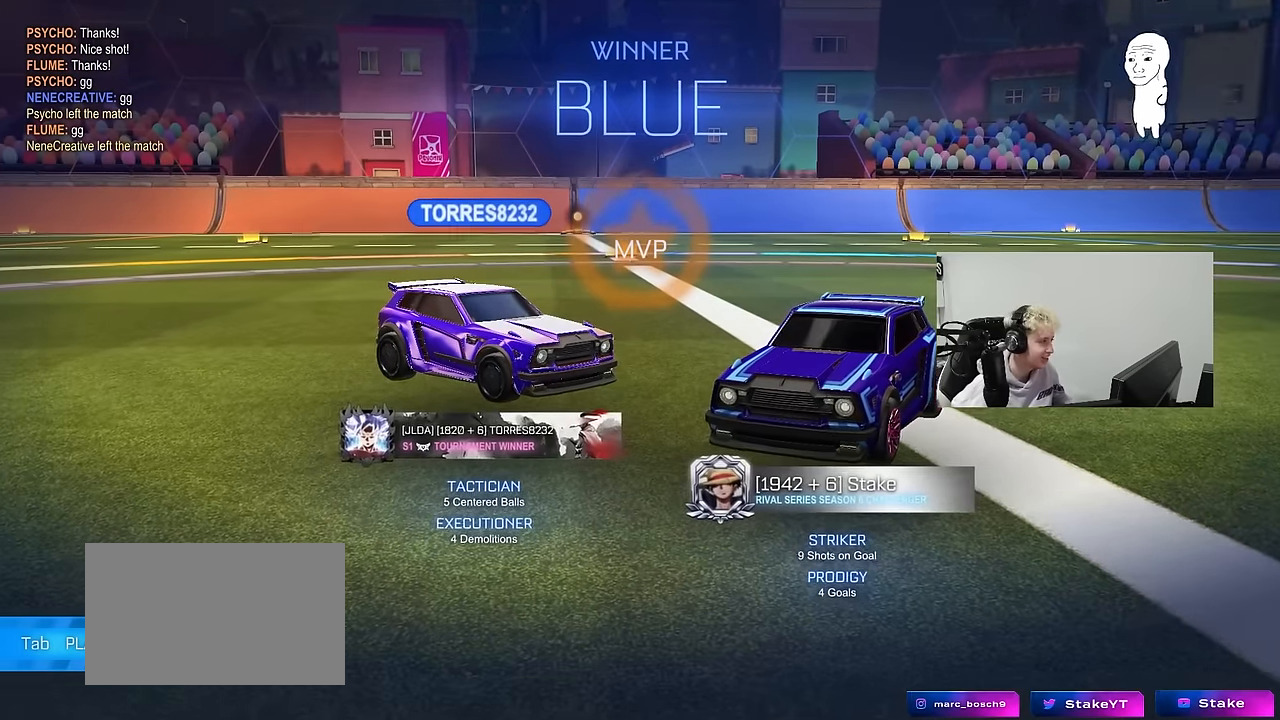
{"keys": [], "mouse": [], "mouse_move": "up-right", "events": []}
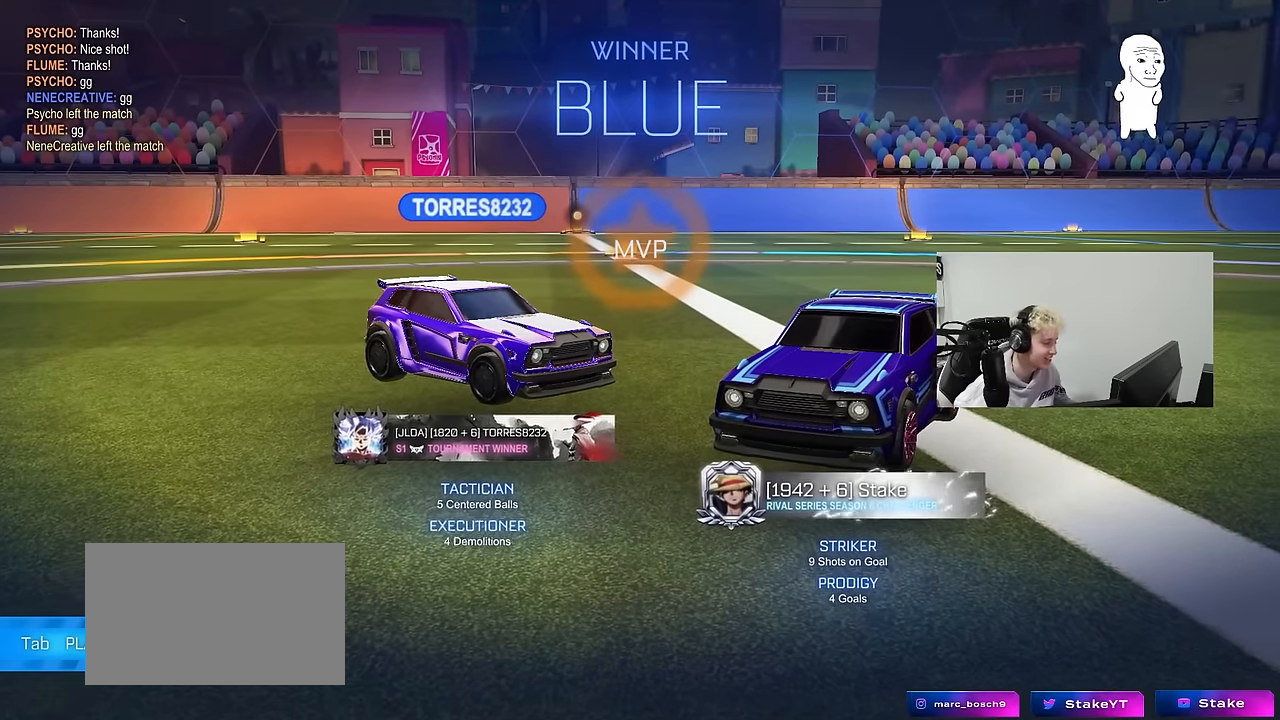
{"keys": [], "mouse": [], "mouse_move": "still", "events": []}
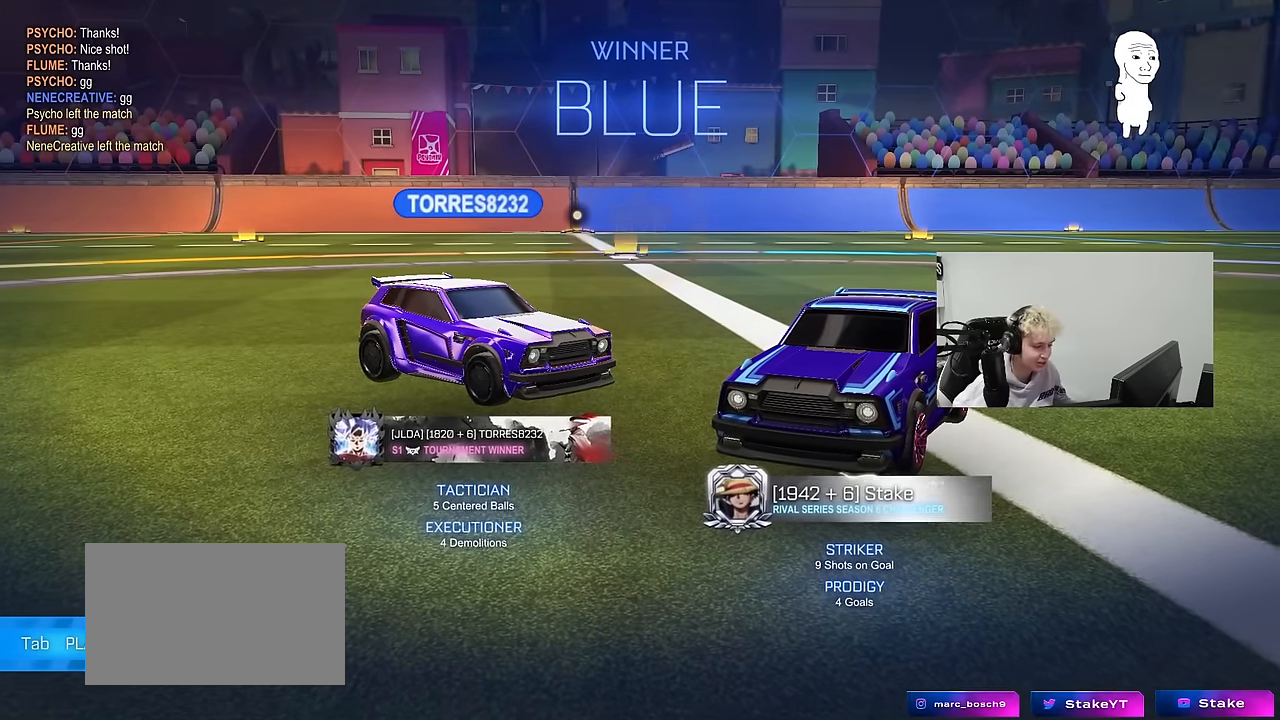
{"keys": [], "mouse": [], "mouse_move": "still", "events": []}
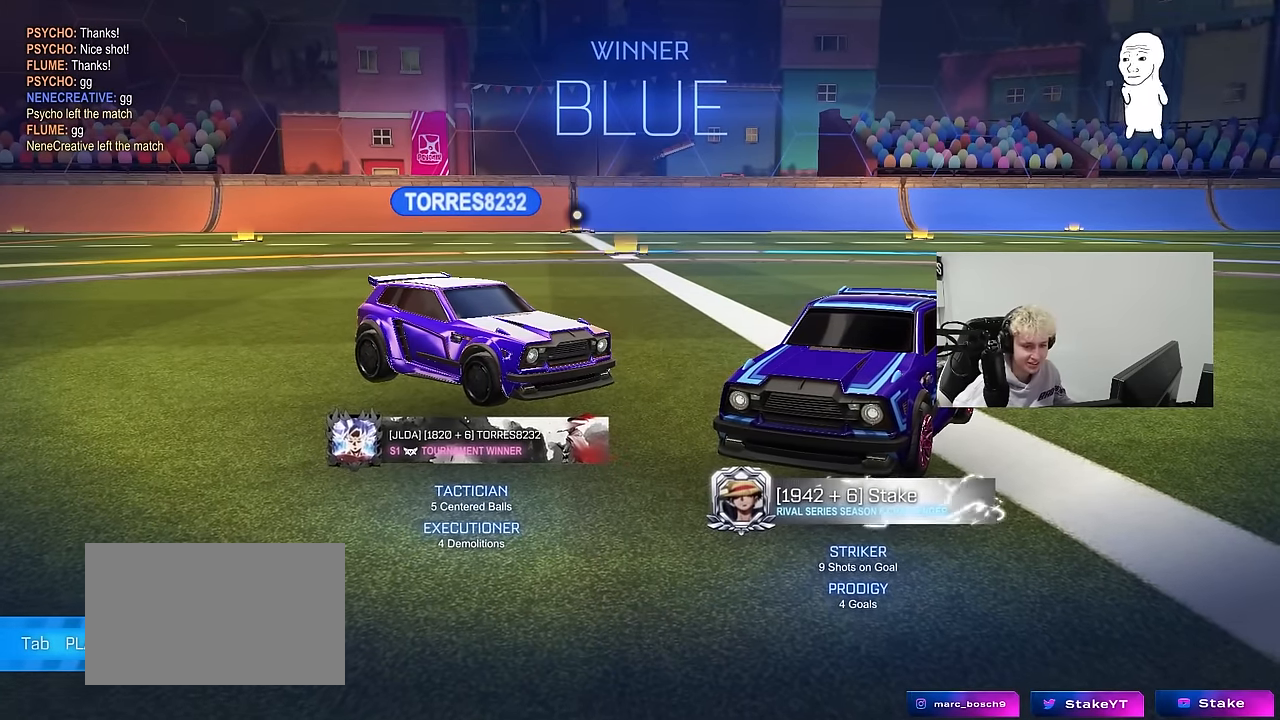
{"keys": [], "mouse": [], "mouse_move": "still", "events": []}
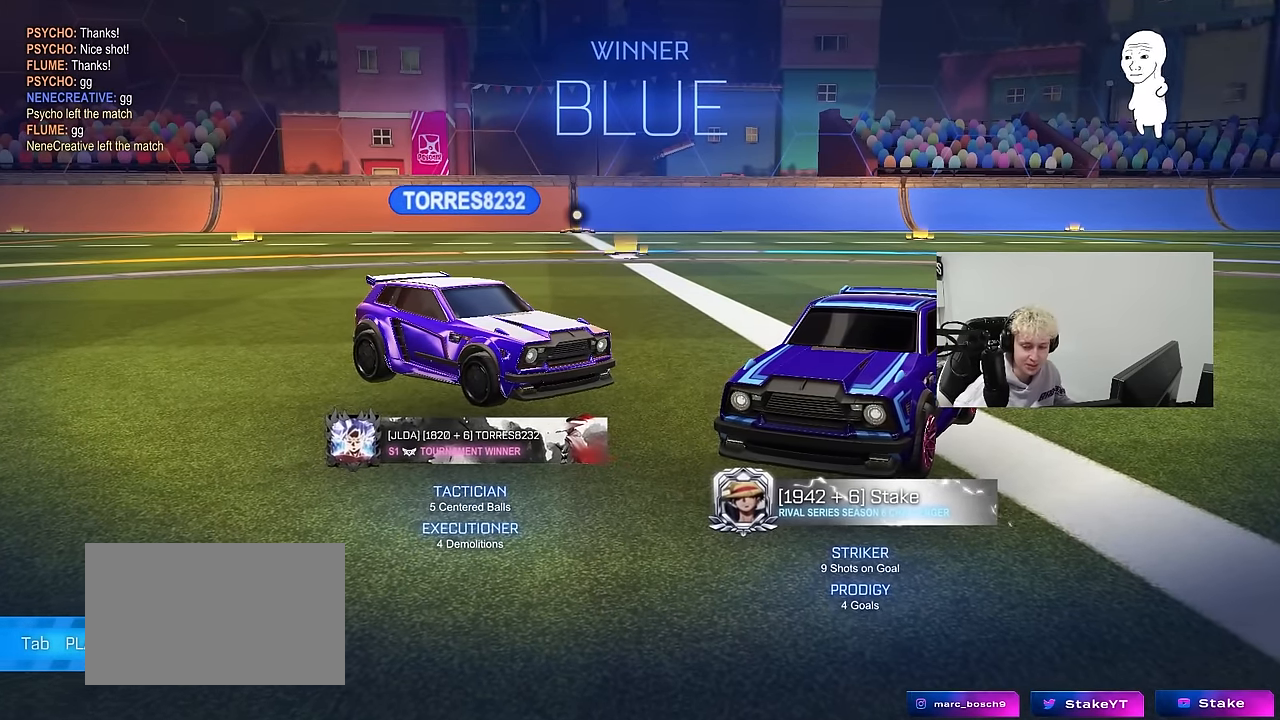
{"keys": [], "mouse": [], "mouse_move": "still", "events": []}
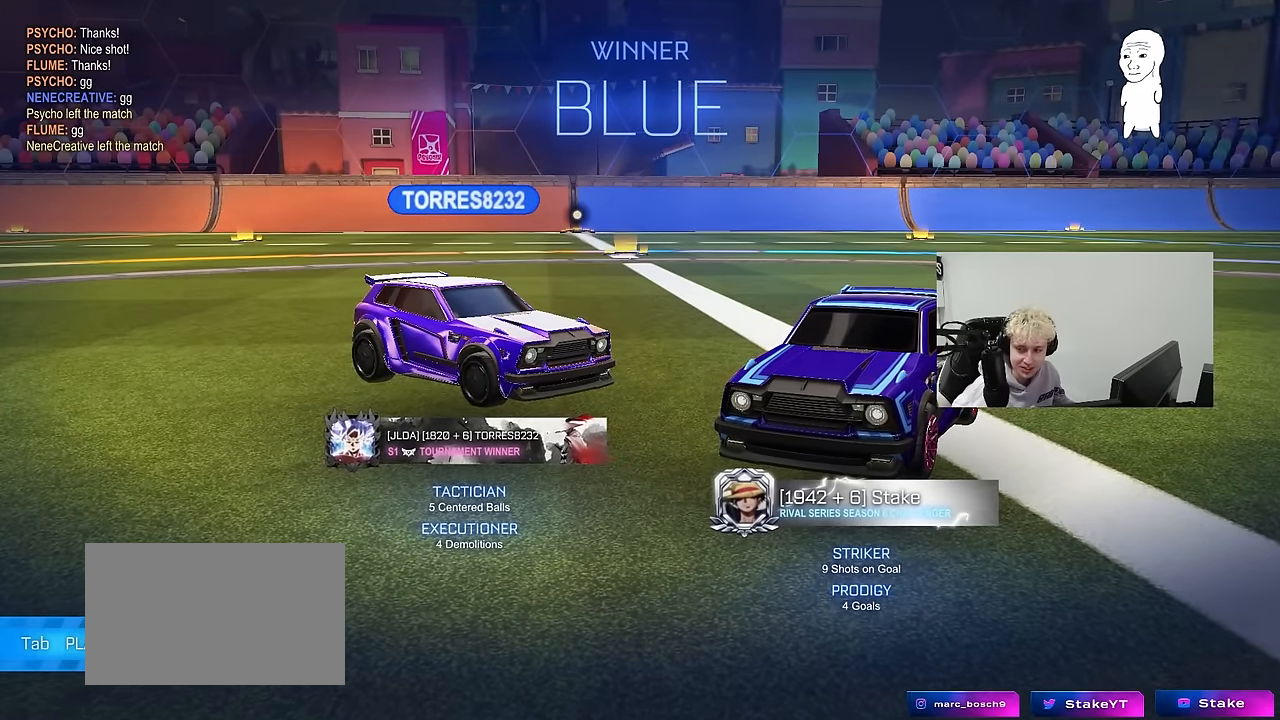
{"keys": [], "mouse": [], "mouse_move": "still", "events": []}
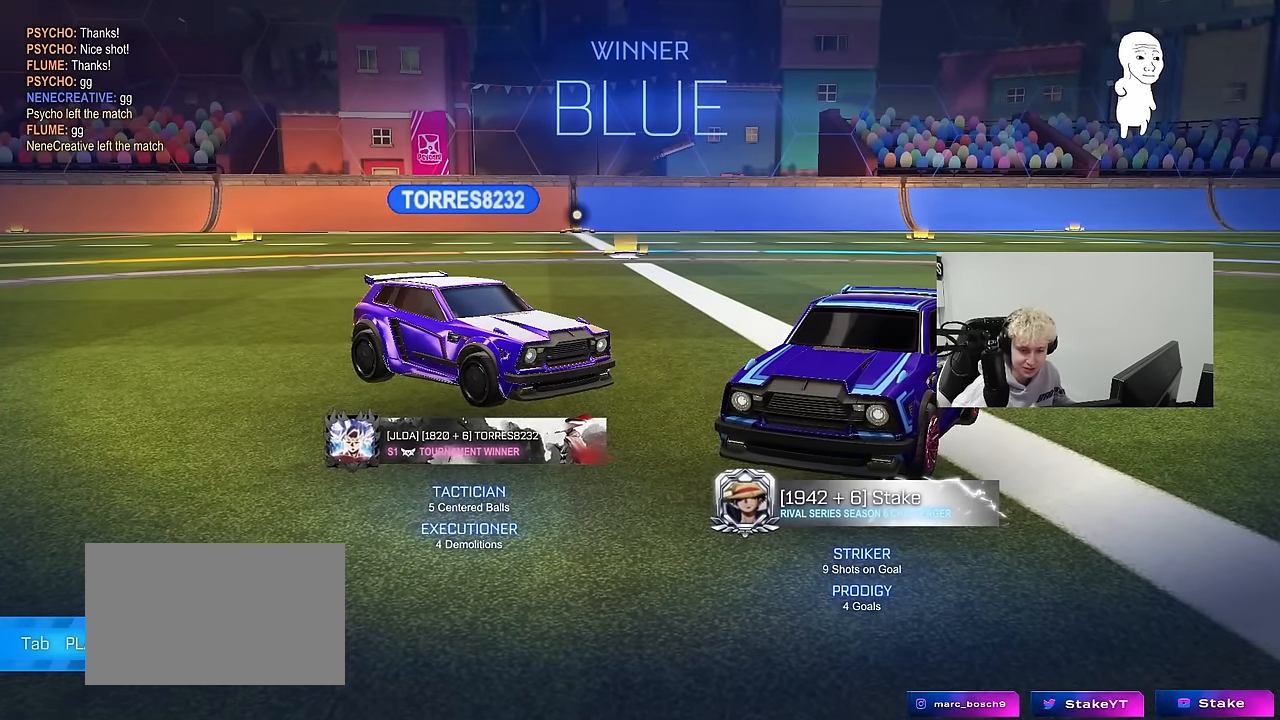
{"keys": [], "mouse": [], "mouse_move": "still", "events": []}
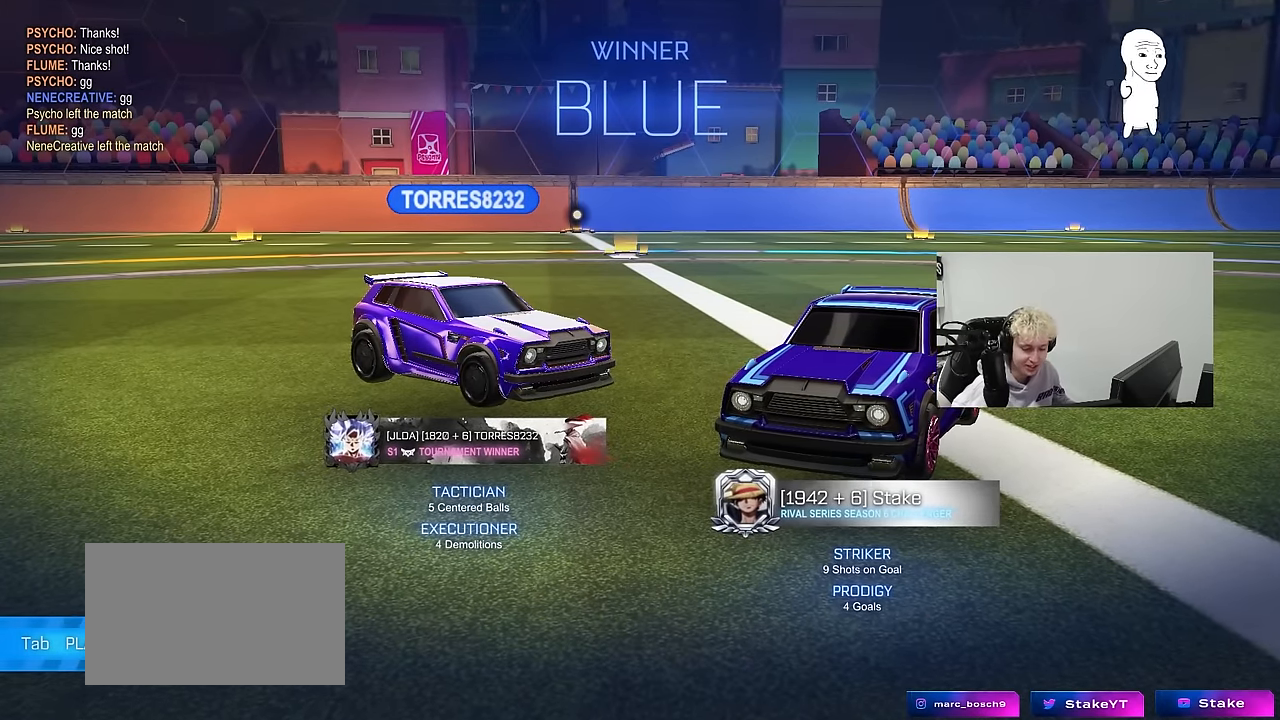
{"keys": [], "mouse": [], "mouse_move": "still", "events": []}
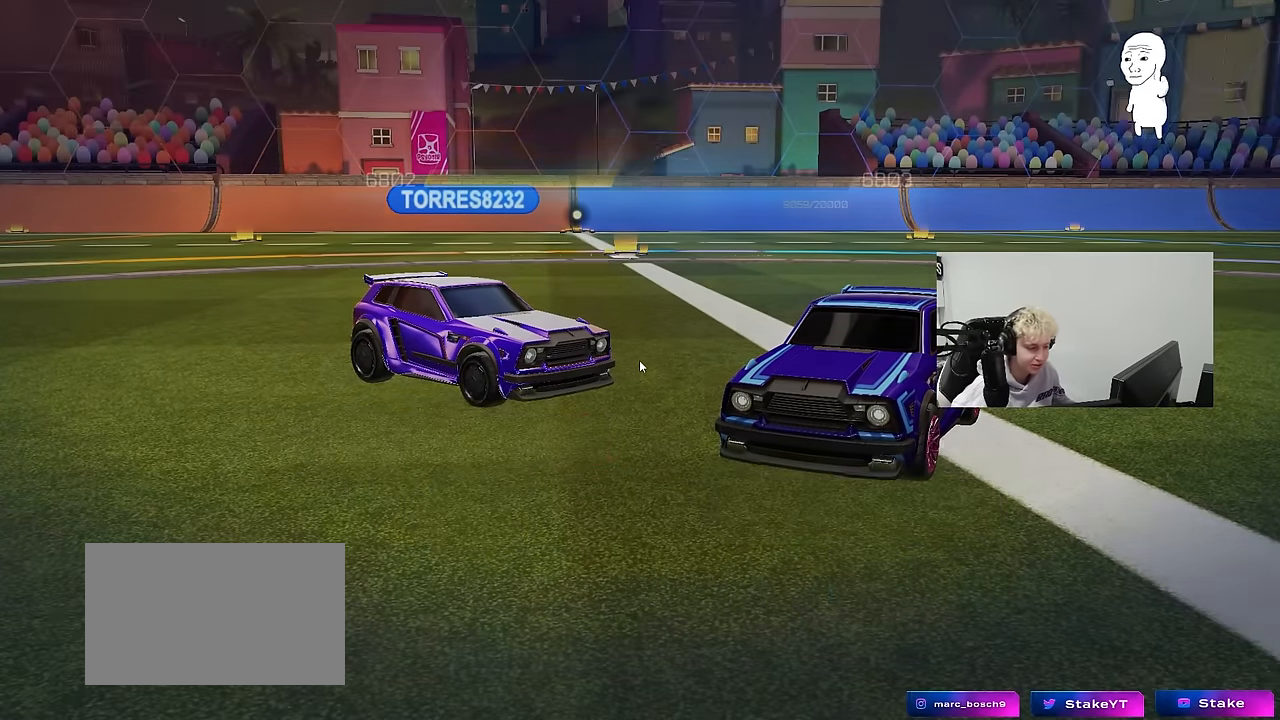
{"keys": [], "mouse": [], "mouse_move": "still", "events": []}
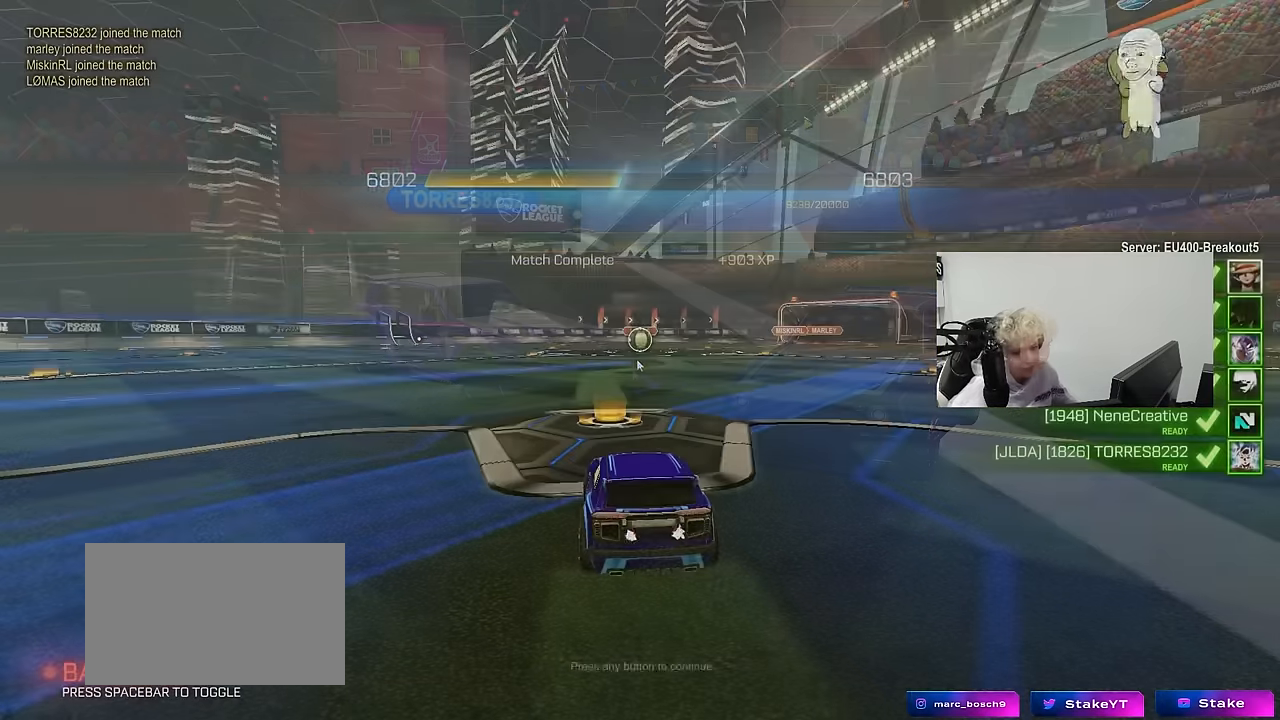
{"keys": [], "mouse": [], "mouse_move": "up-right", "events": []}
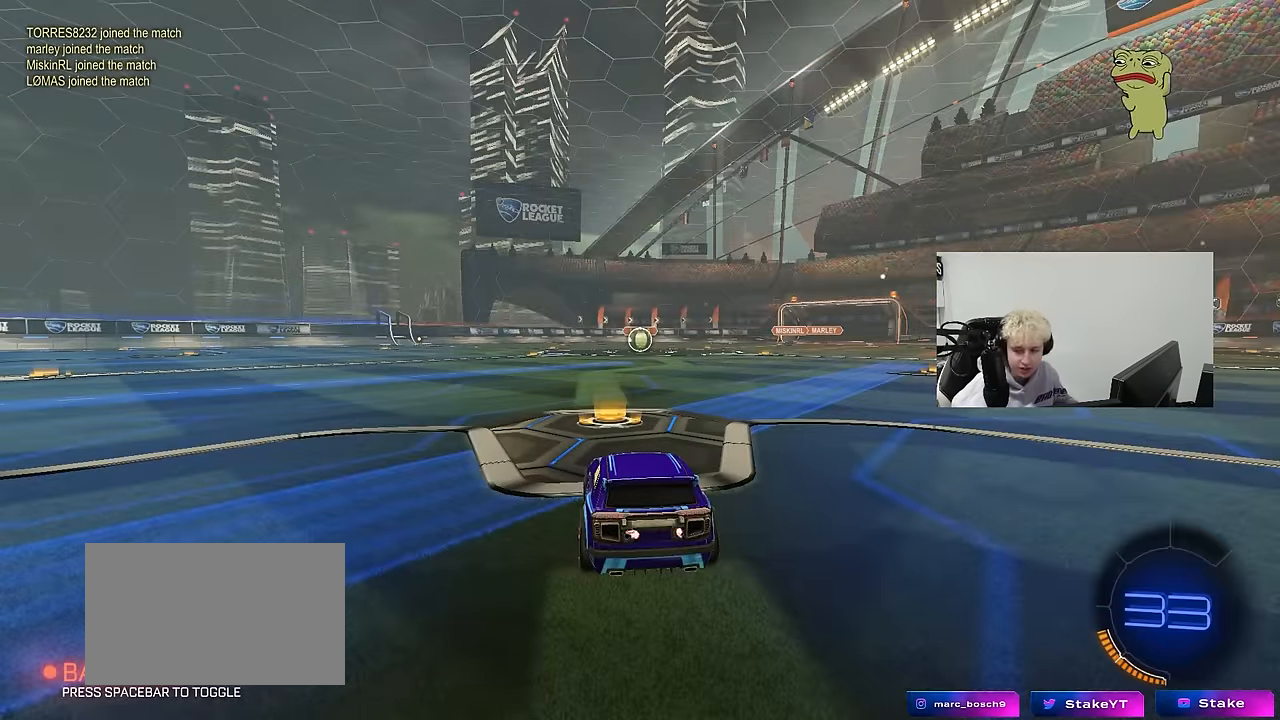
{"keys": ["tab"], "mouse": [], "mouse_move": "still", "events": [[300, "mouse_wheel", "down"], [300, "tab", "down"], [434, "mouse_wheel", "up"]]}
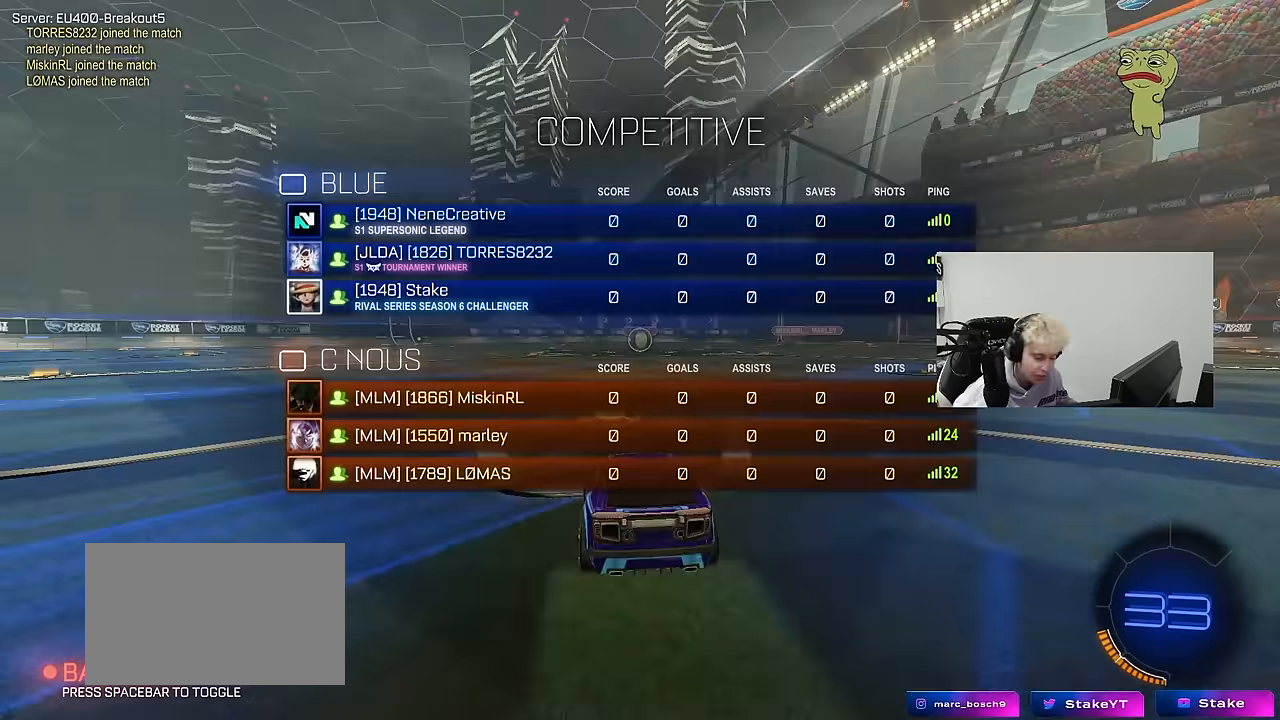
{"keys": [], "mouse": [], "mouse_move": "up-right", "events": [[84, "mouse_wheel", "down"], [117, "tab", "up"], [167, "mouse_wheel", "up"]]}
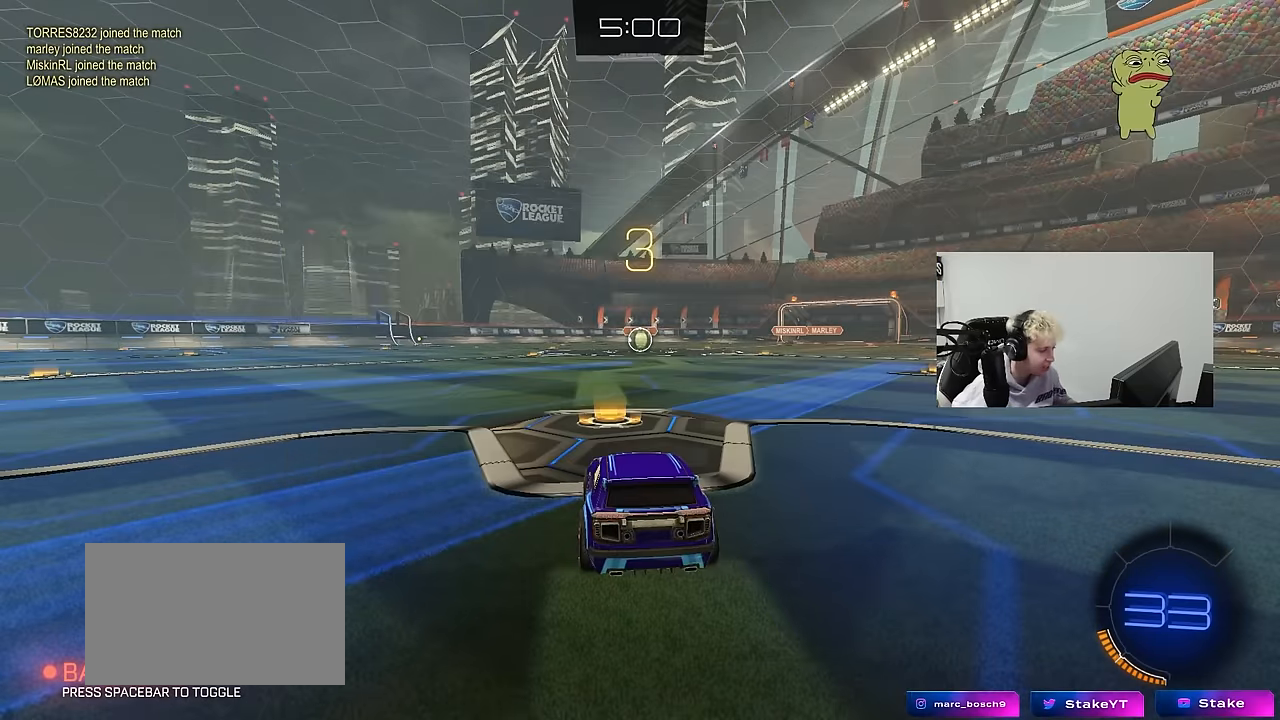
{"keys": ["tab"], "mouse": ["wheel"], "mouse_move": "still", "events": [[100, "tab", "down"], [417, "mouse_wheel", "down"]]}
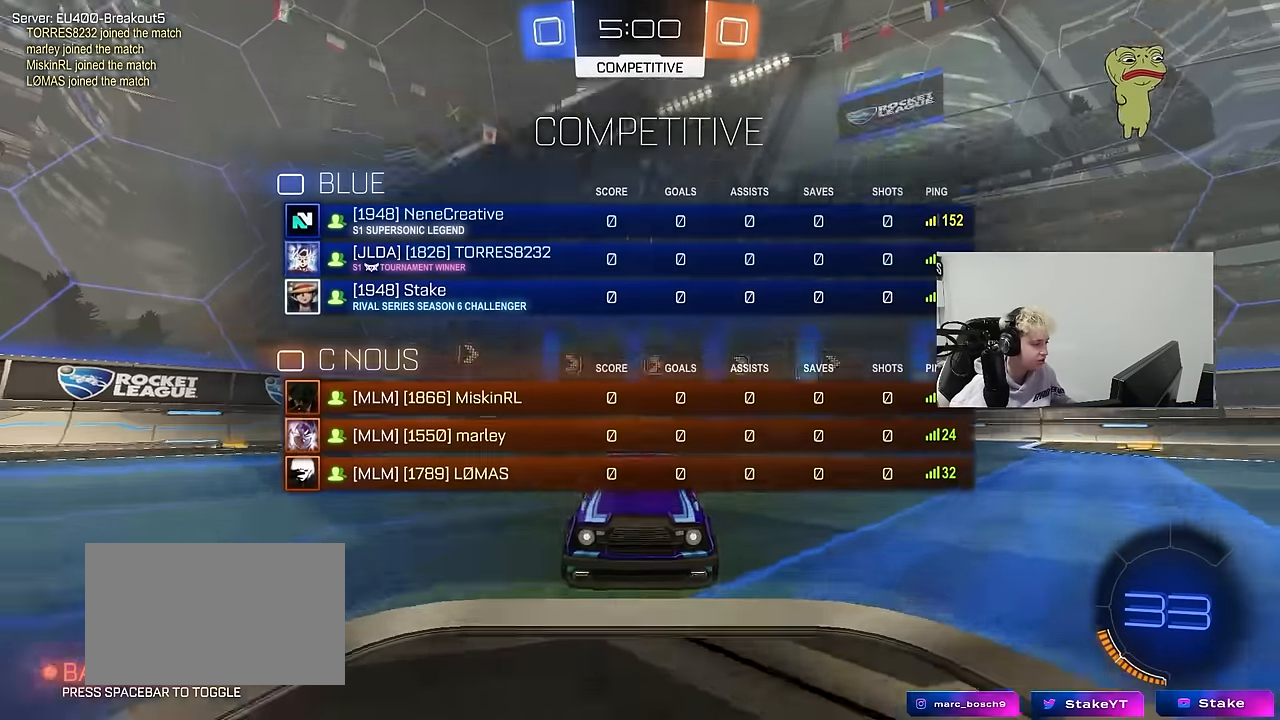
{"keys": ["space", "tab"], "mouse": ["left"], "mouse_move": "down", "events": [[67, "mouse_wheel", "up"], [117, "space", "down"], [200, "mouse_left", "down"], [250, "space", "up"], [434, "space", "down"]]}
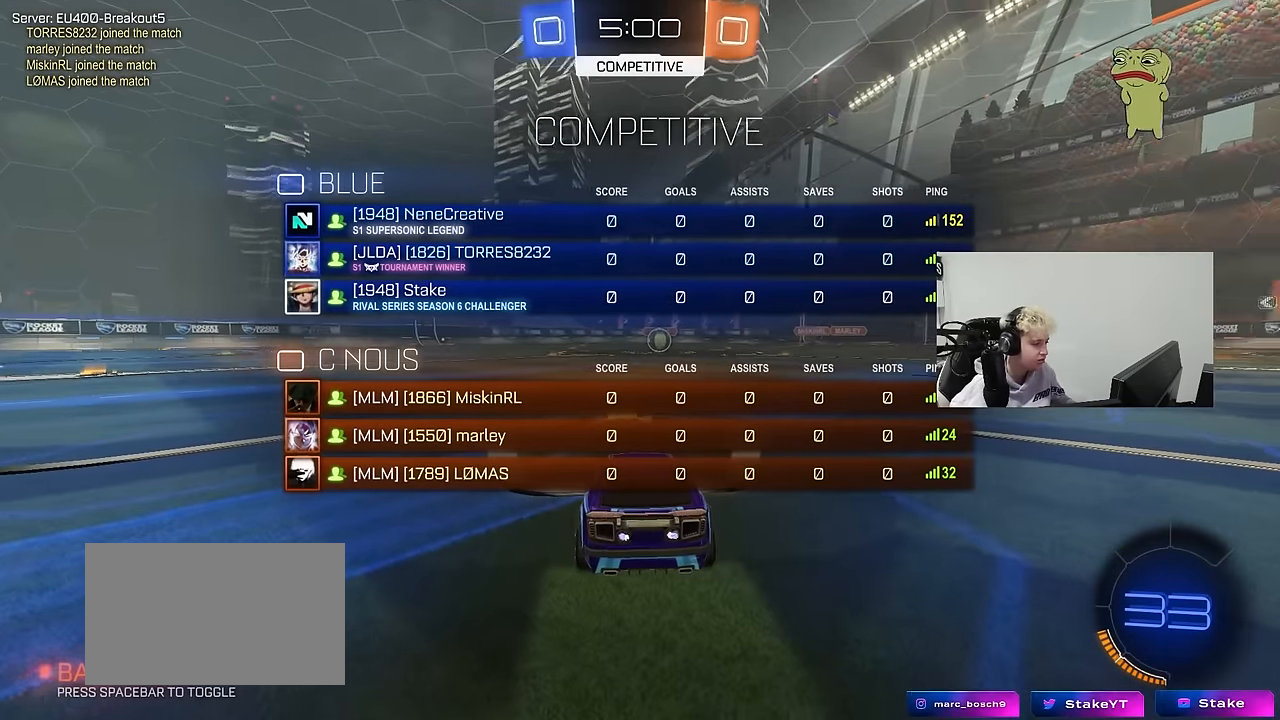
{"keys": ["w"], "mouse": ["left"], "mouse_move": "left", "events": [[34, "space", "up"], [350, "w", "down"], [500, "tab", "up"]]}
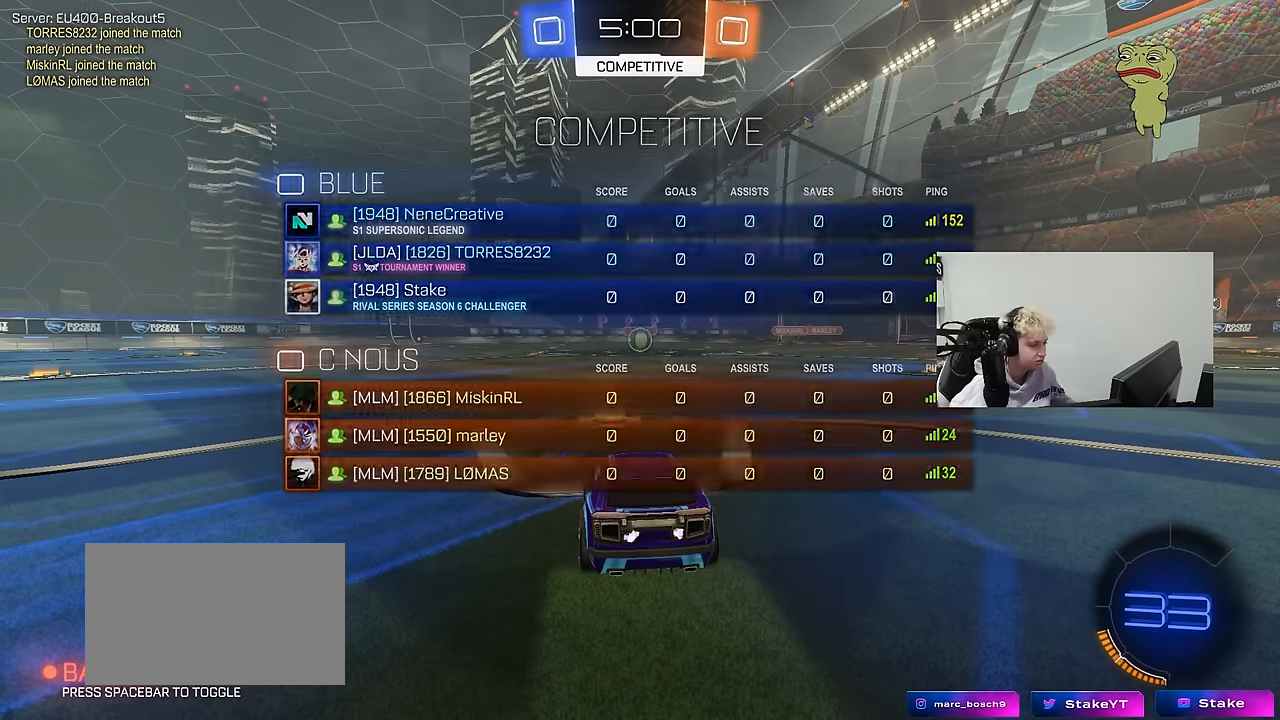
{"keys": ["w"], "mouse": ["left"], "mouse_move": "still", "events": []}
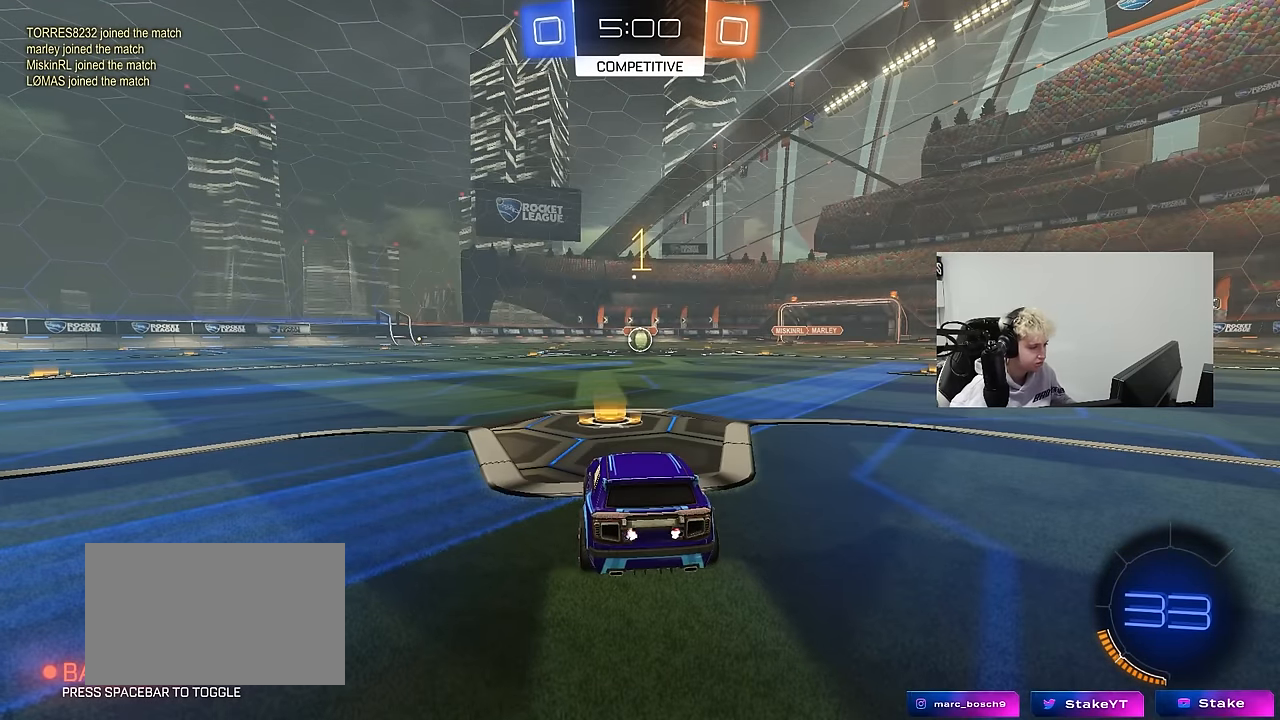
{"keys": ["w"], "mouse": ["left"], "mouse_move": "down-right", "events": []}
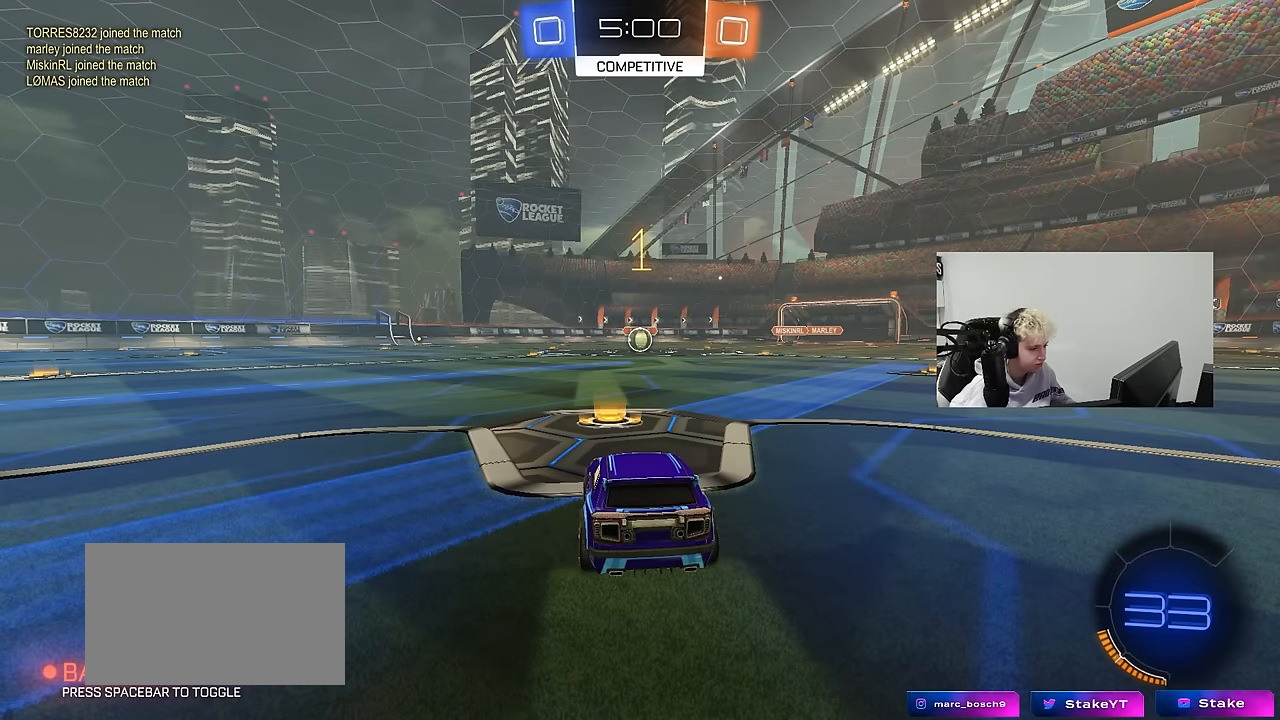
{"keys": ["d", "w"], "mouse": ["left", "right"], "mouse_move": "still", "events": [[450, "d", "down"], [500, "mouse_right", "down"]]}
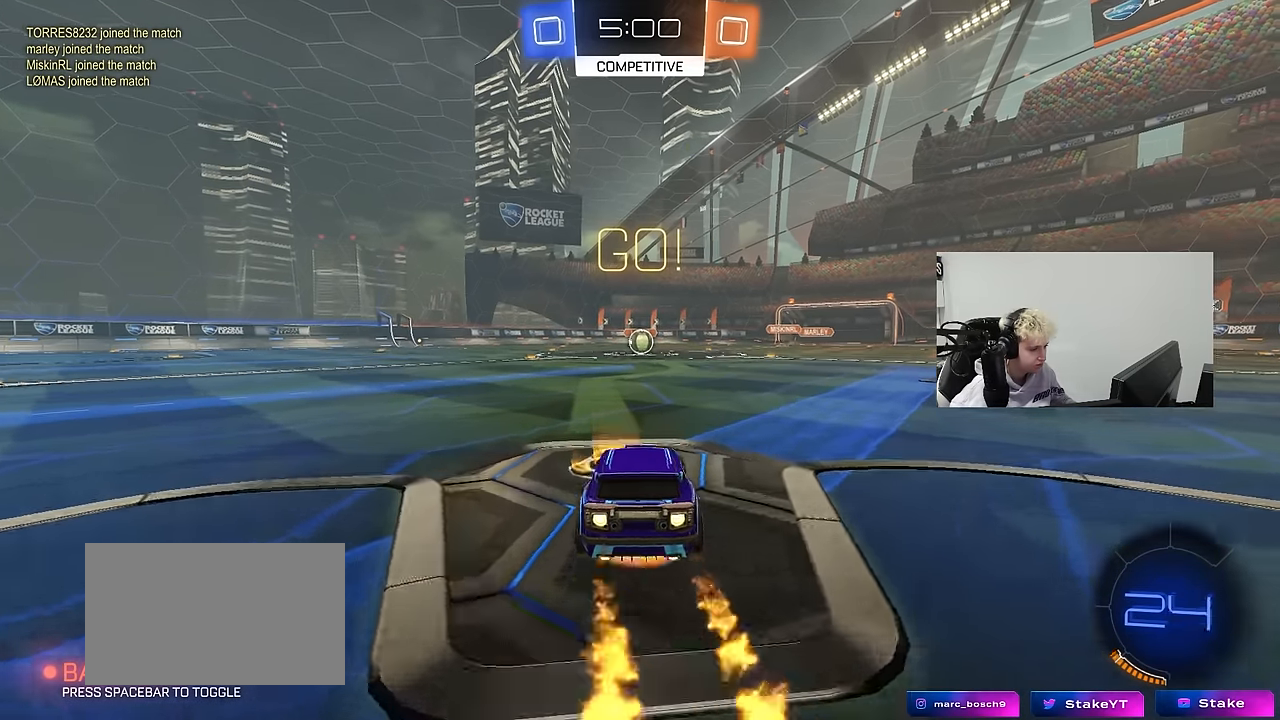
{"keys": ["a", "s", "shift"], "mouse": ["left"], "mouse_move": "still", "events": [[100, "a", "down"], [100, "d", "up"], [100, "mouse_right", "up"], [100, "shift", "down"], [134, "mouse_right", "down"], [184, "s", "down"], [184, "w", "up"], [284, "mouse_right", "up"]]}
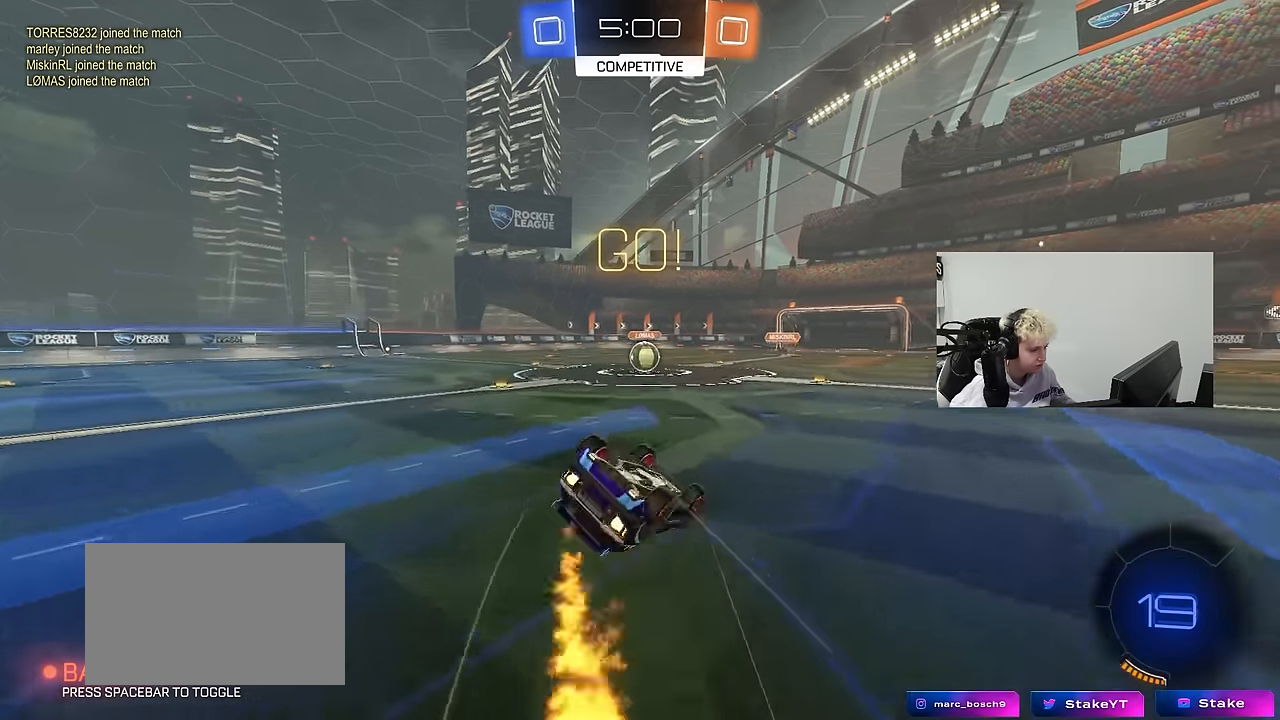
{"keys": ["a"], "mouse": ["left"], "mouse_move": "still", "events": [[167, "s", "up"], [200, "s", "down"], [434, "shift", "up"], [484, "s", "up"]]}